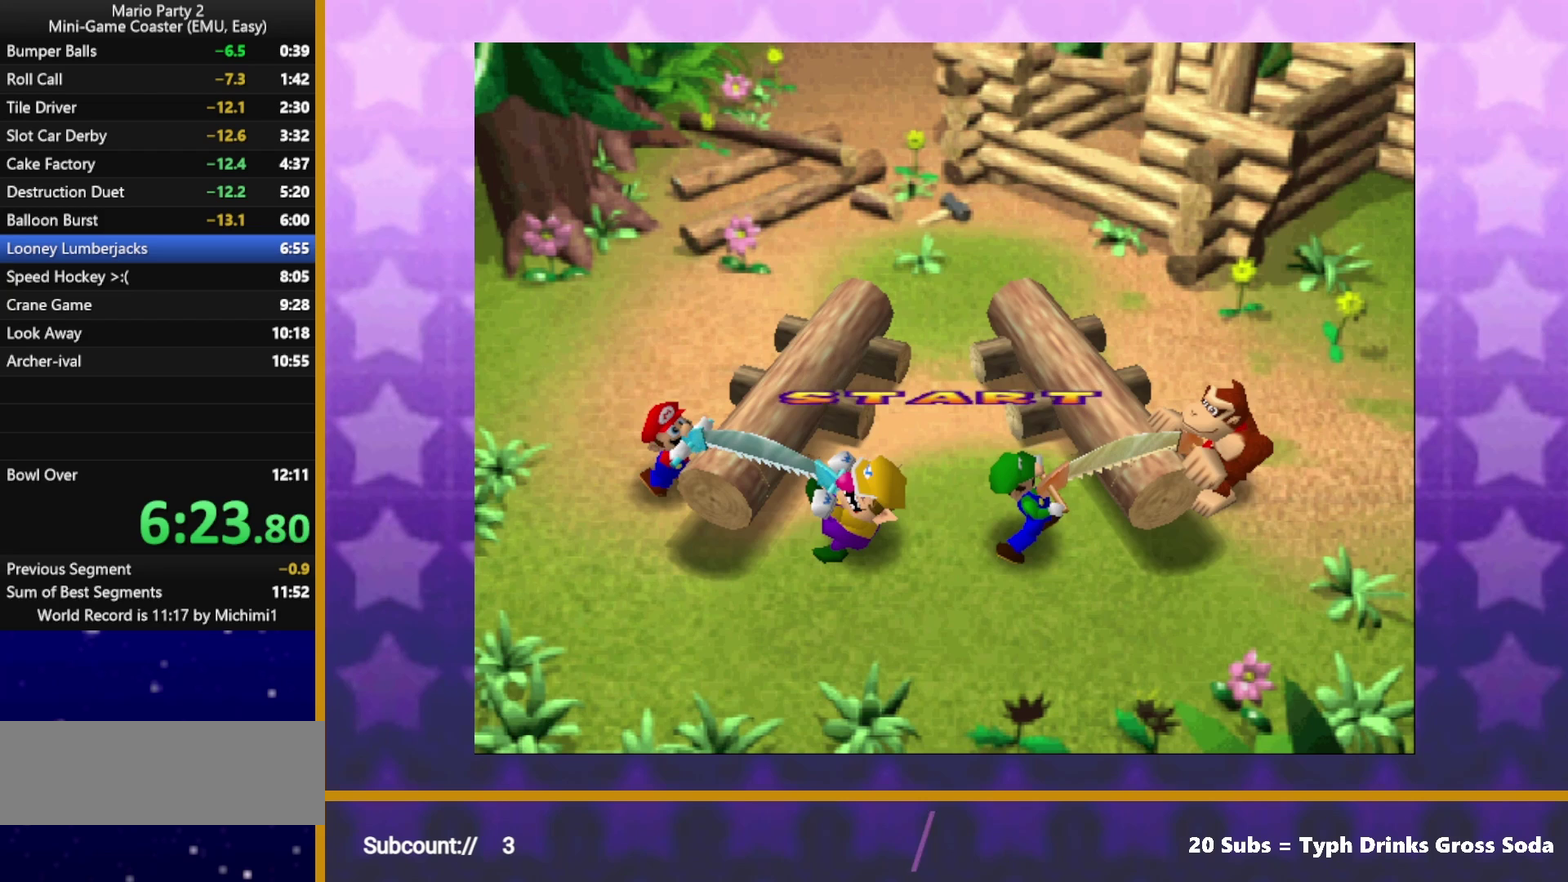
Gameplay with a controller (Nintendo layout); each line is a JSON object with the inputs held at the frame after it. "events" lists button and stick changes between this image and that frame as [ms after this image, input, new state], when the widget could be followed in between. Not read: L3 R3.
{"buttons": ["B"], "left_stick": "center", "events": [[17, "A", "down"], [233, "A", "up"], [433, "B", "down"]]}
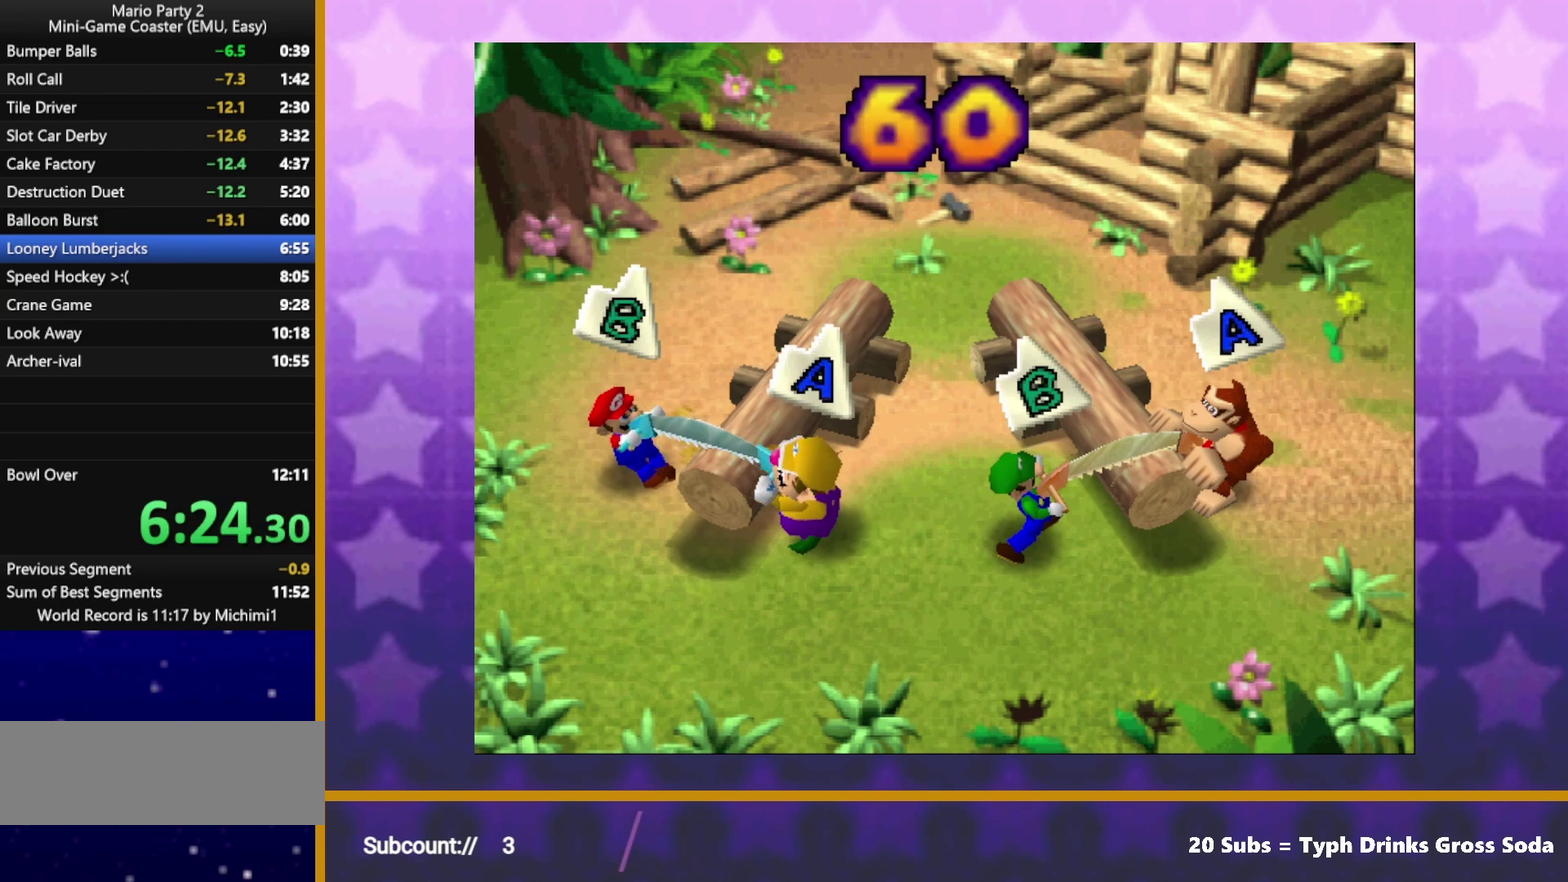
{"buttons": [], "left_stick": "center", "events": [[83, "B", "up"], [217, "A", "down"], [350, "A", "up"]]}
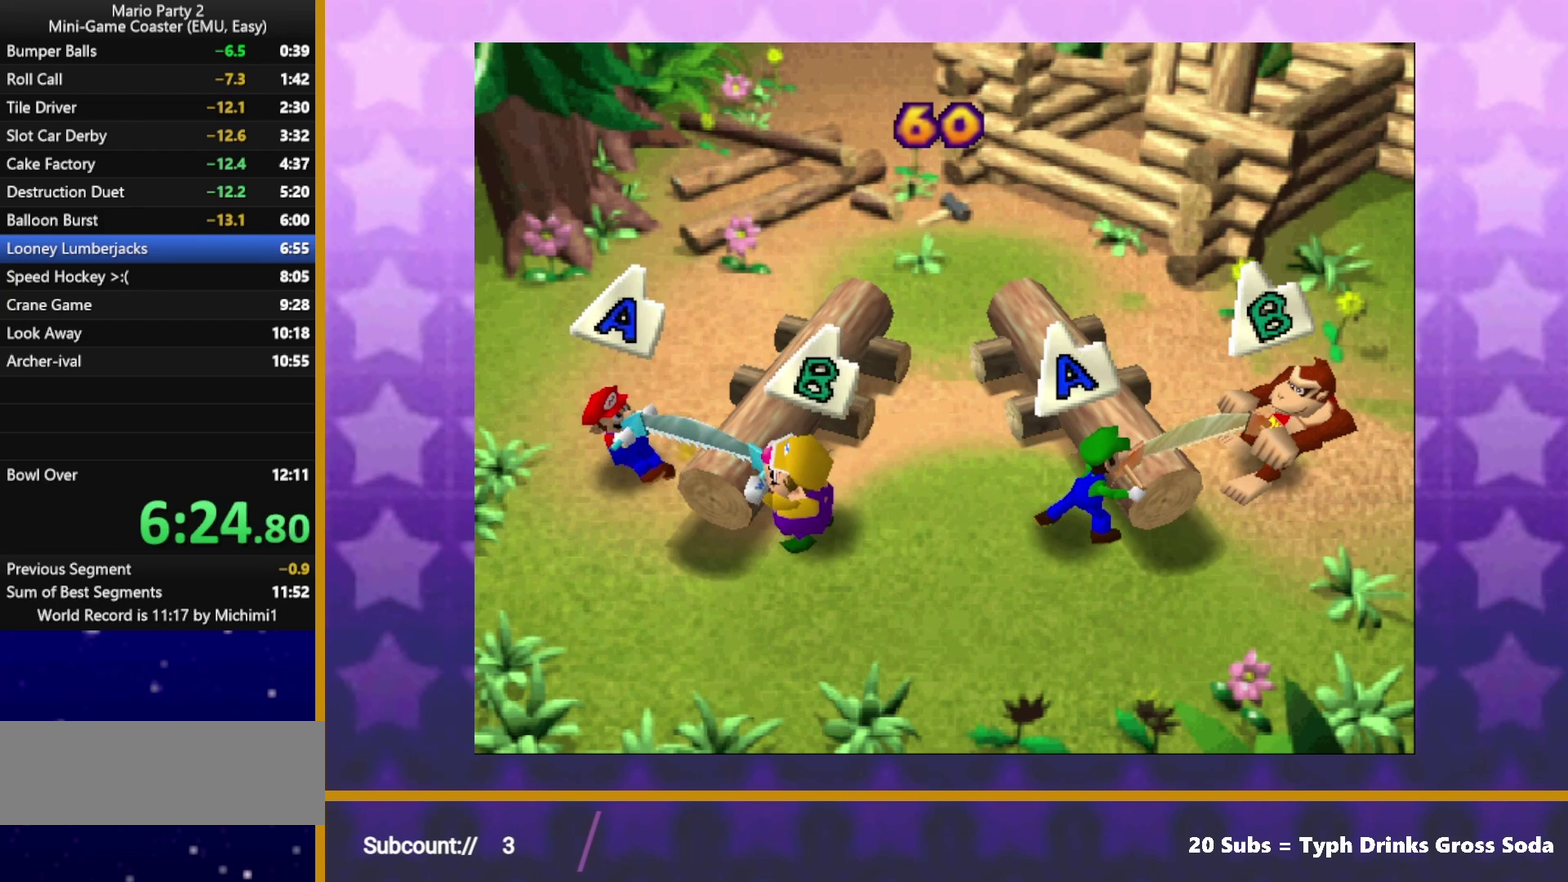
{"buttons": ["A"], "left_stick": "center", "events": [[83, "B", "down"], [183, "B", "up"], [450, "A", "down"]]}
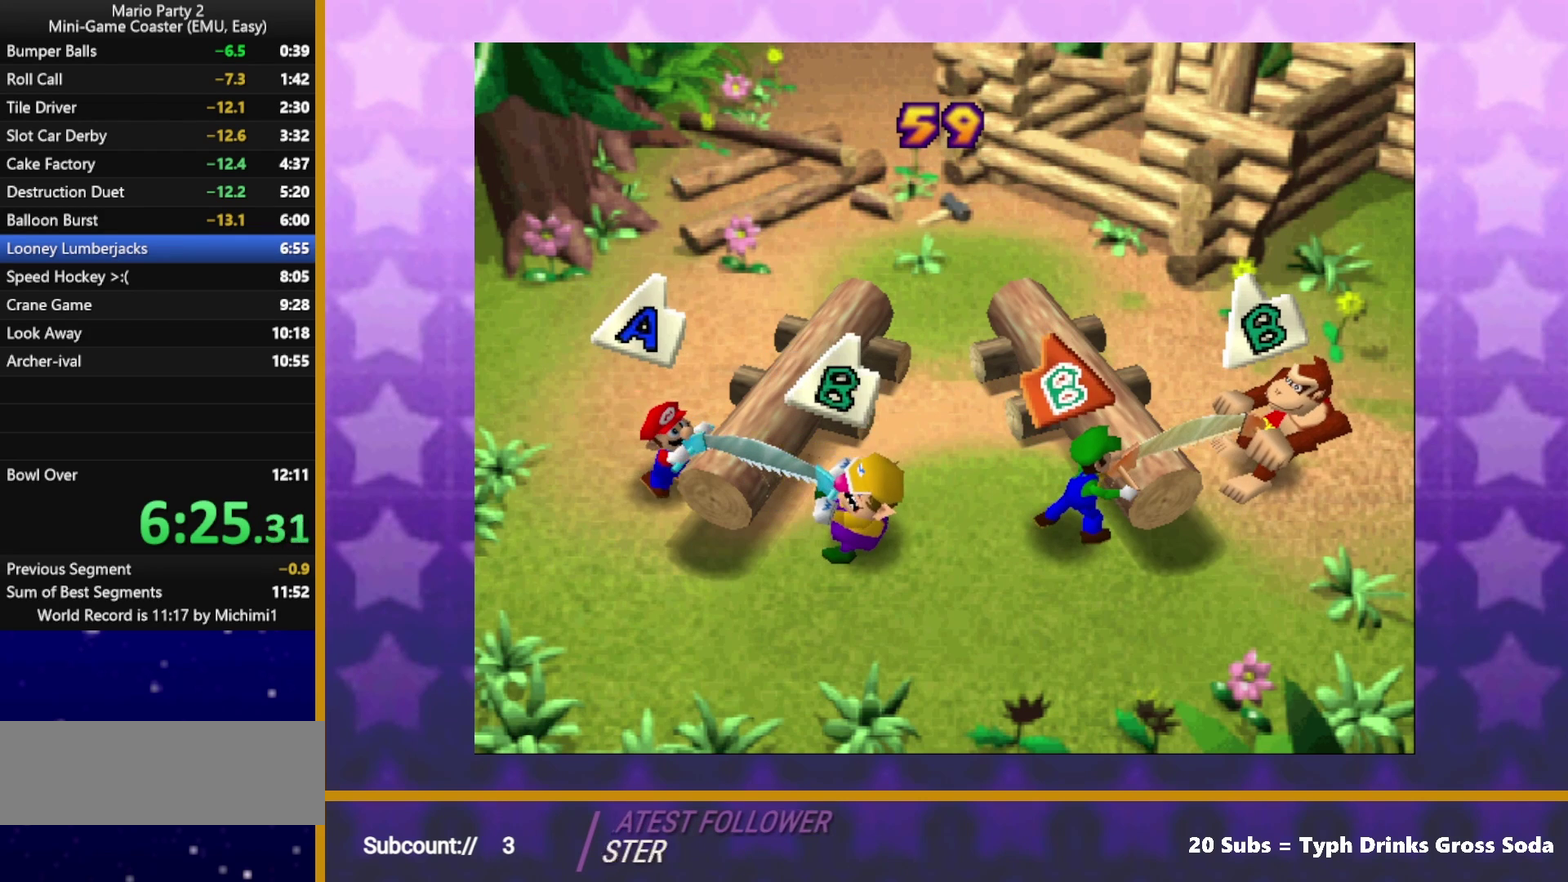
{"buttons": [], "left_stick": "center", "events": [[67, "A", "up"], [300, "B", "down"], [400, "B", "up"]]}
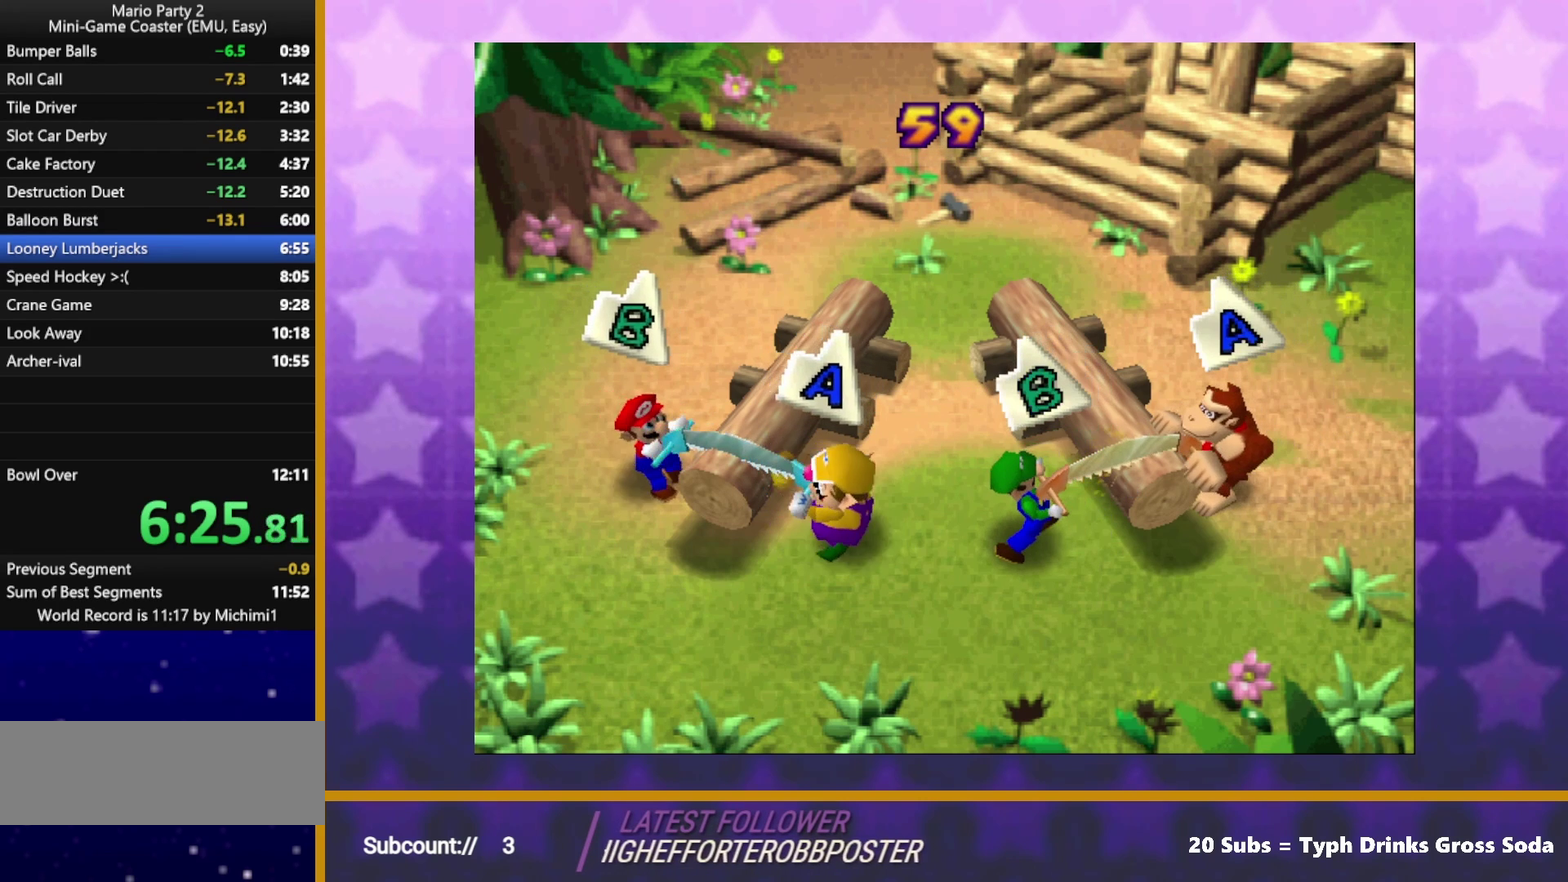
{"buttons": ["B"], "left_stick": "center", "events": [[117, "A", "down"], [250, "A", "up"], [483, "B", "down"]]}
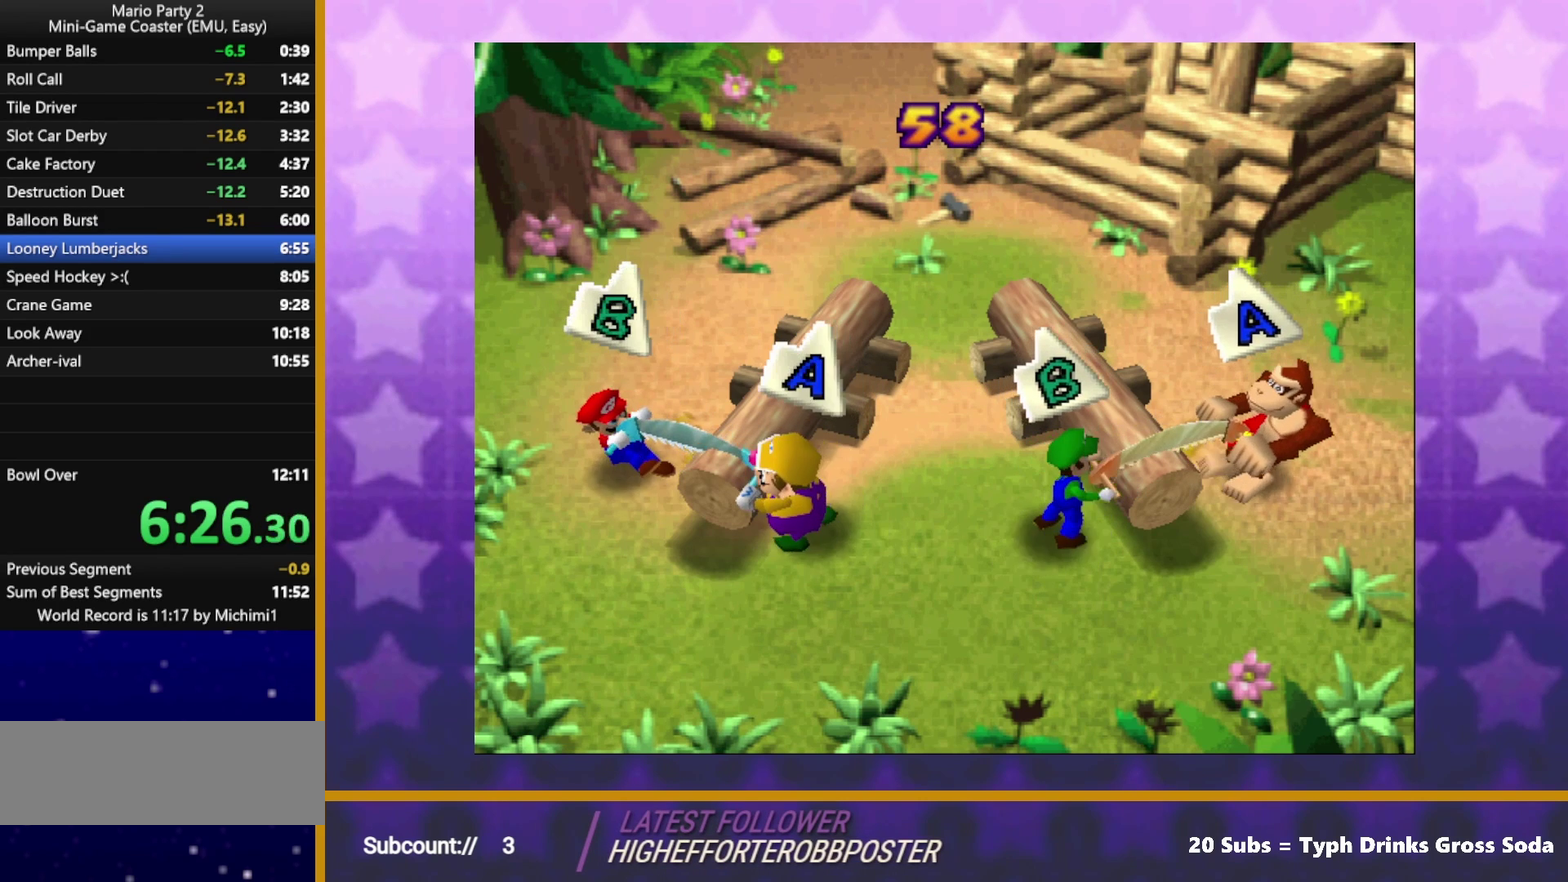
{"buttons": [], "left_stick": "center", "events": [[100, "B", "up"], [283, "A", "down"], [400, "A", "up"]]}
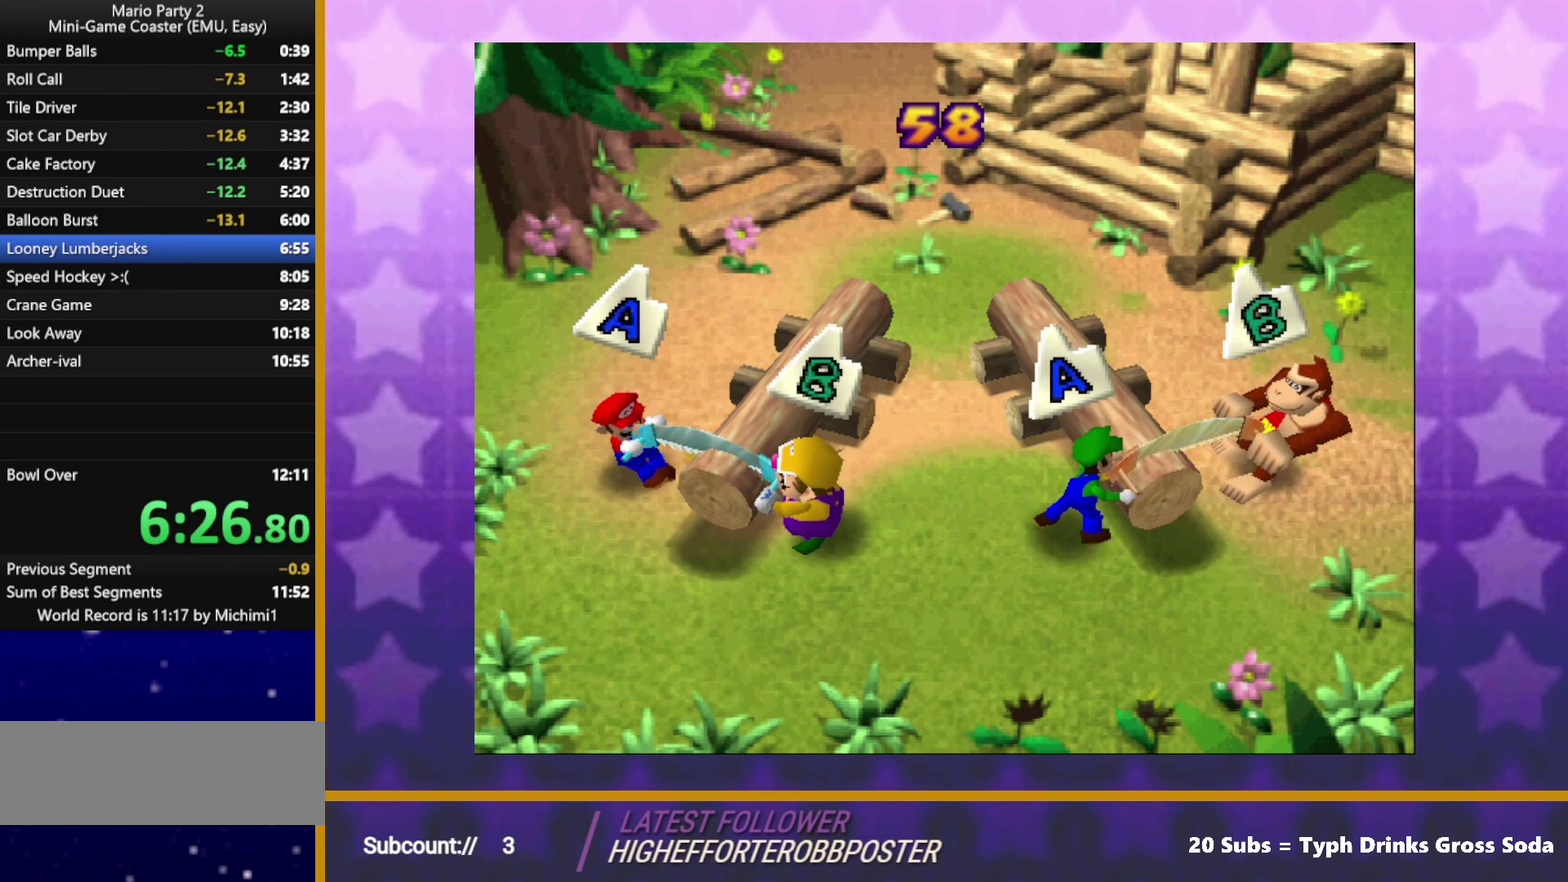
{"buttons": ["A"], "left_stick": "center", "events": [[167, "B", "down"], [250, "B", "up"], [467, "A", "down"]]}
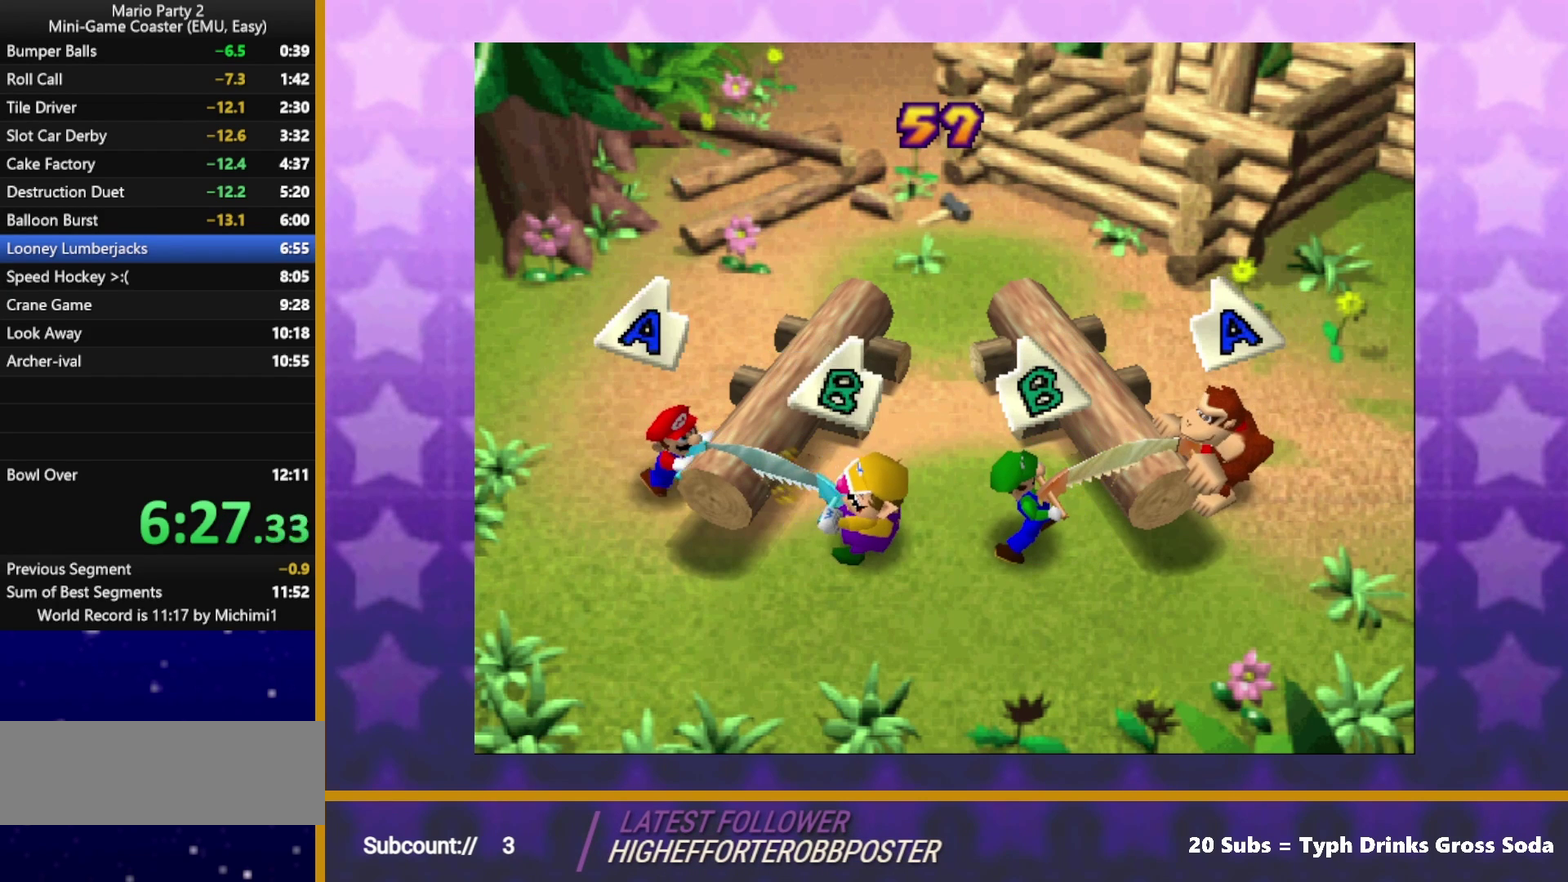
{"buttons": [], "left_stick": "center", "events": [[50, "A", "up"]]}
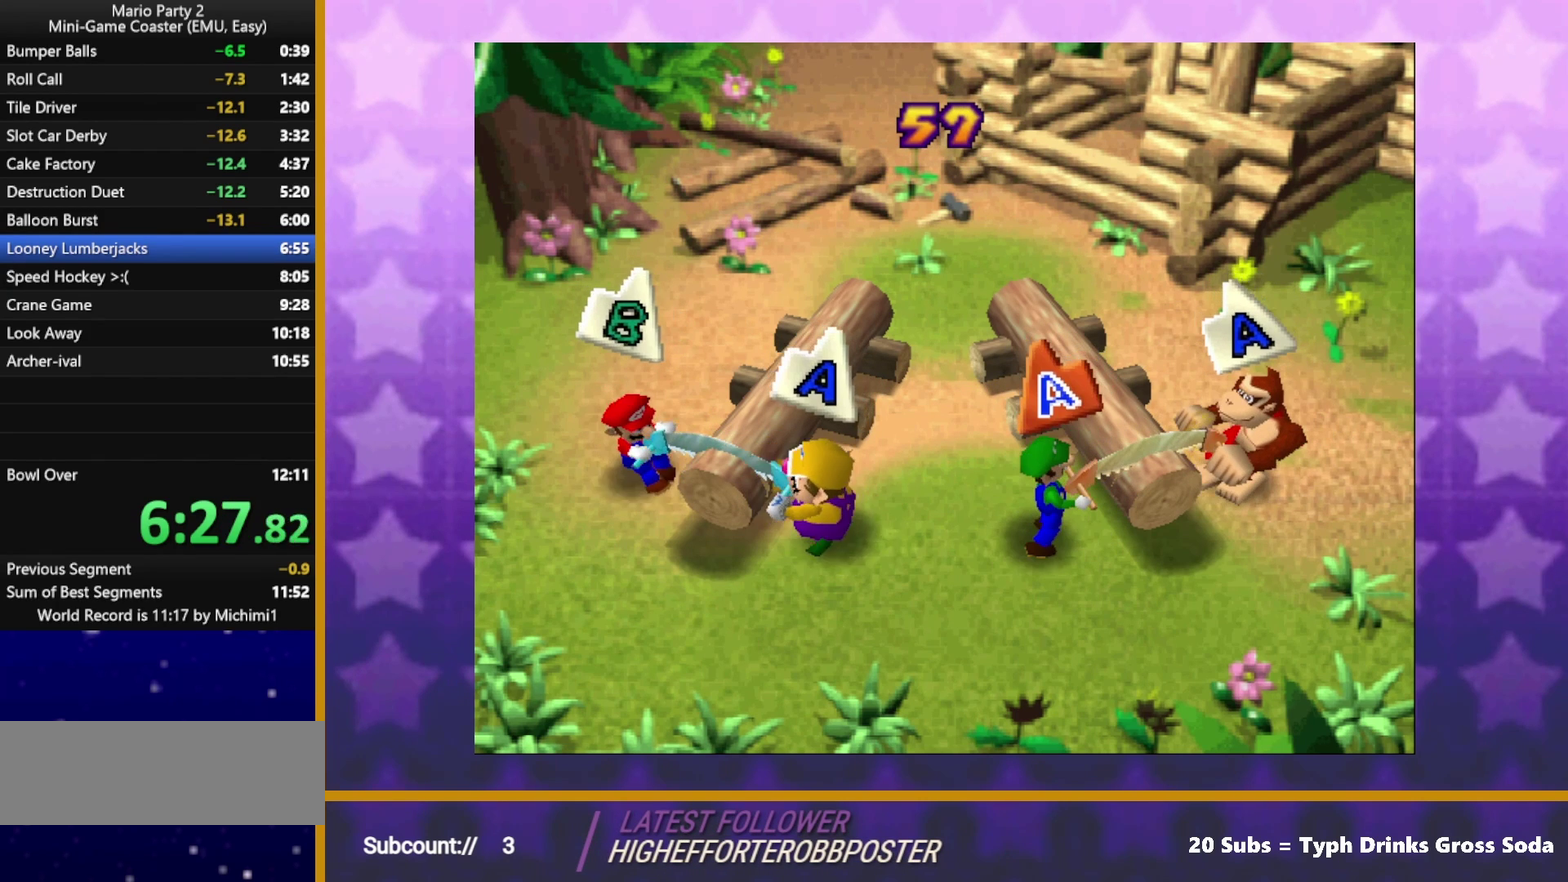
{"buttons": [], "left_stick": "center", "events": [[167, "A", "down"], [267, "A", "up"]]}
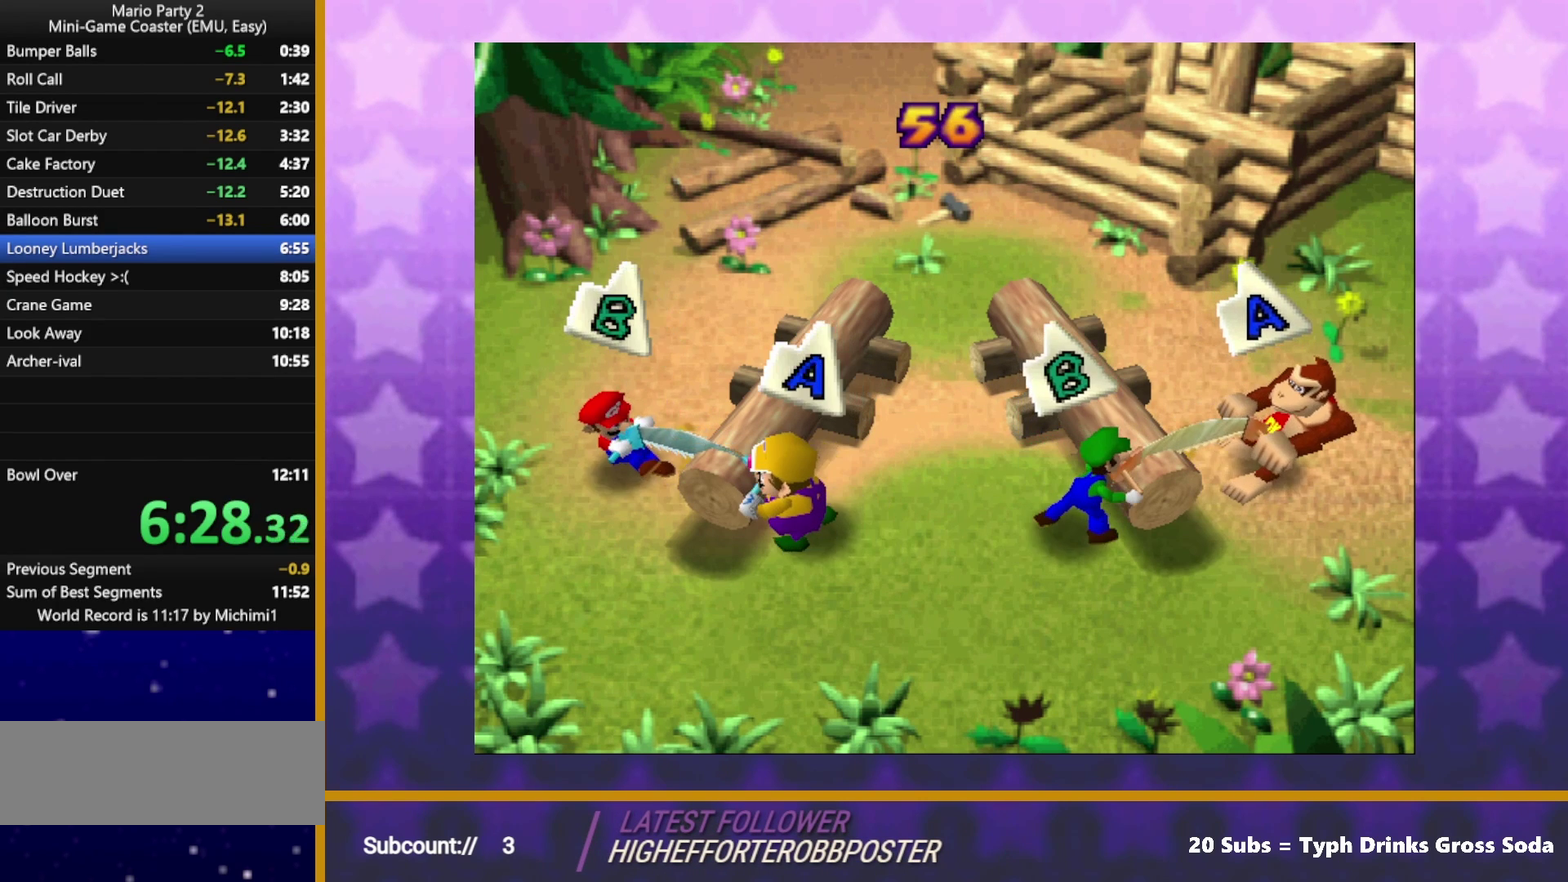
{"buttons": [], "left_stick": "center", "events": [[83, "B", "down"], [167, "B", "up"], [383, "A", "down"], [483, "A", "up"]]}
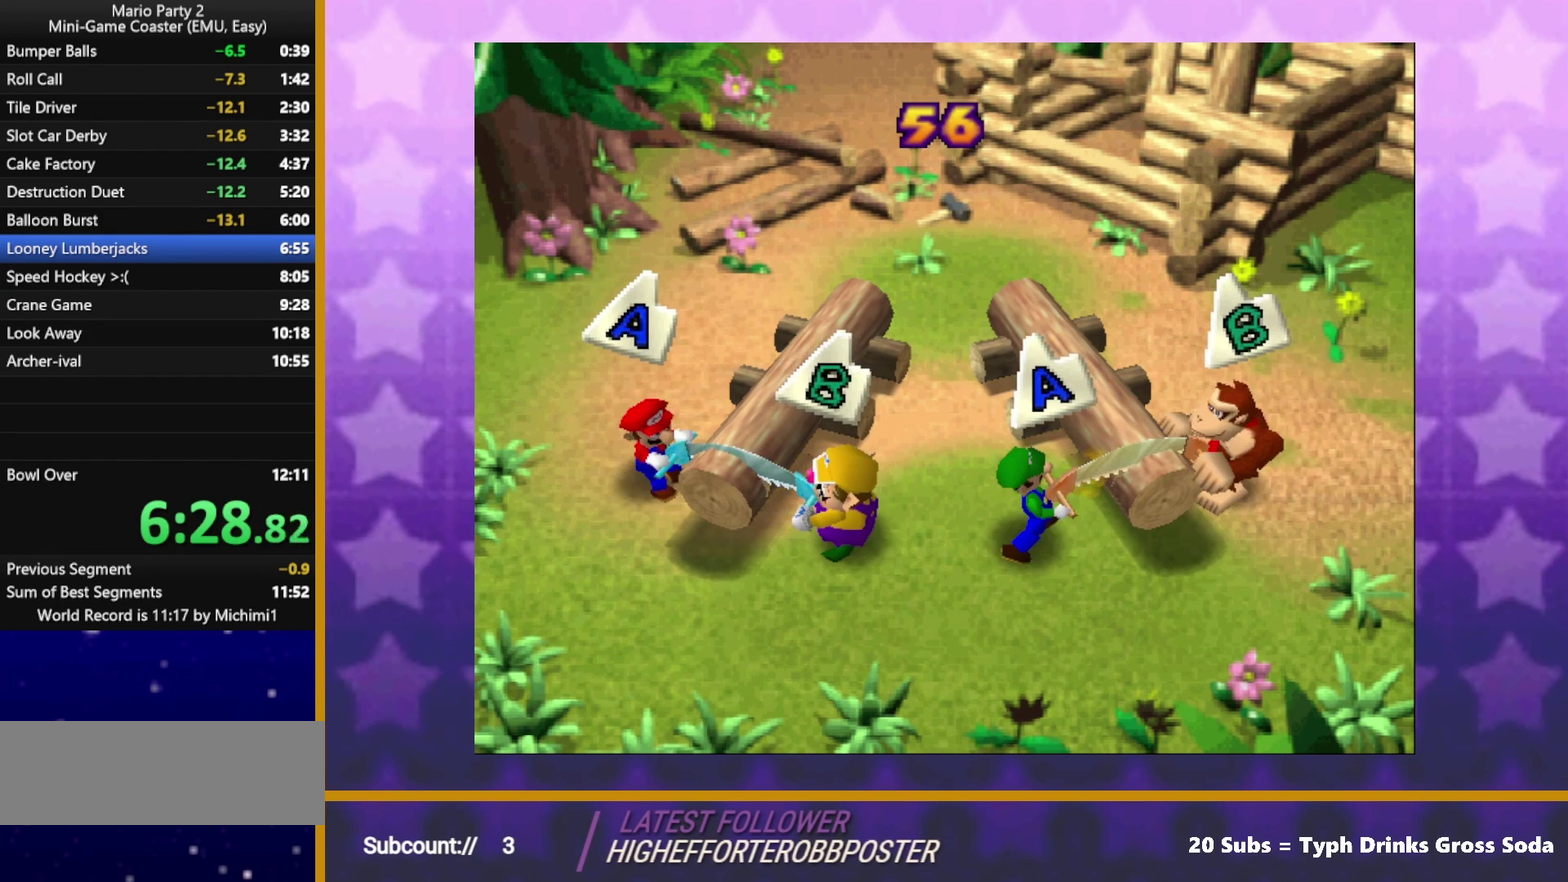
{"buttons": [], "left_stick": "center", "events": [[217, "B", "down"], [350, "B", "up"]]}
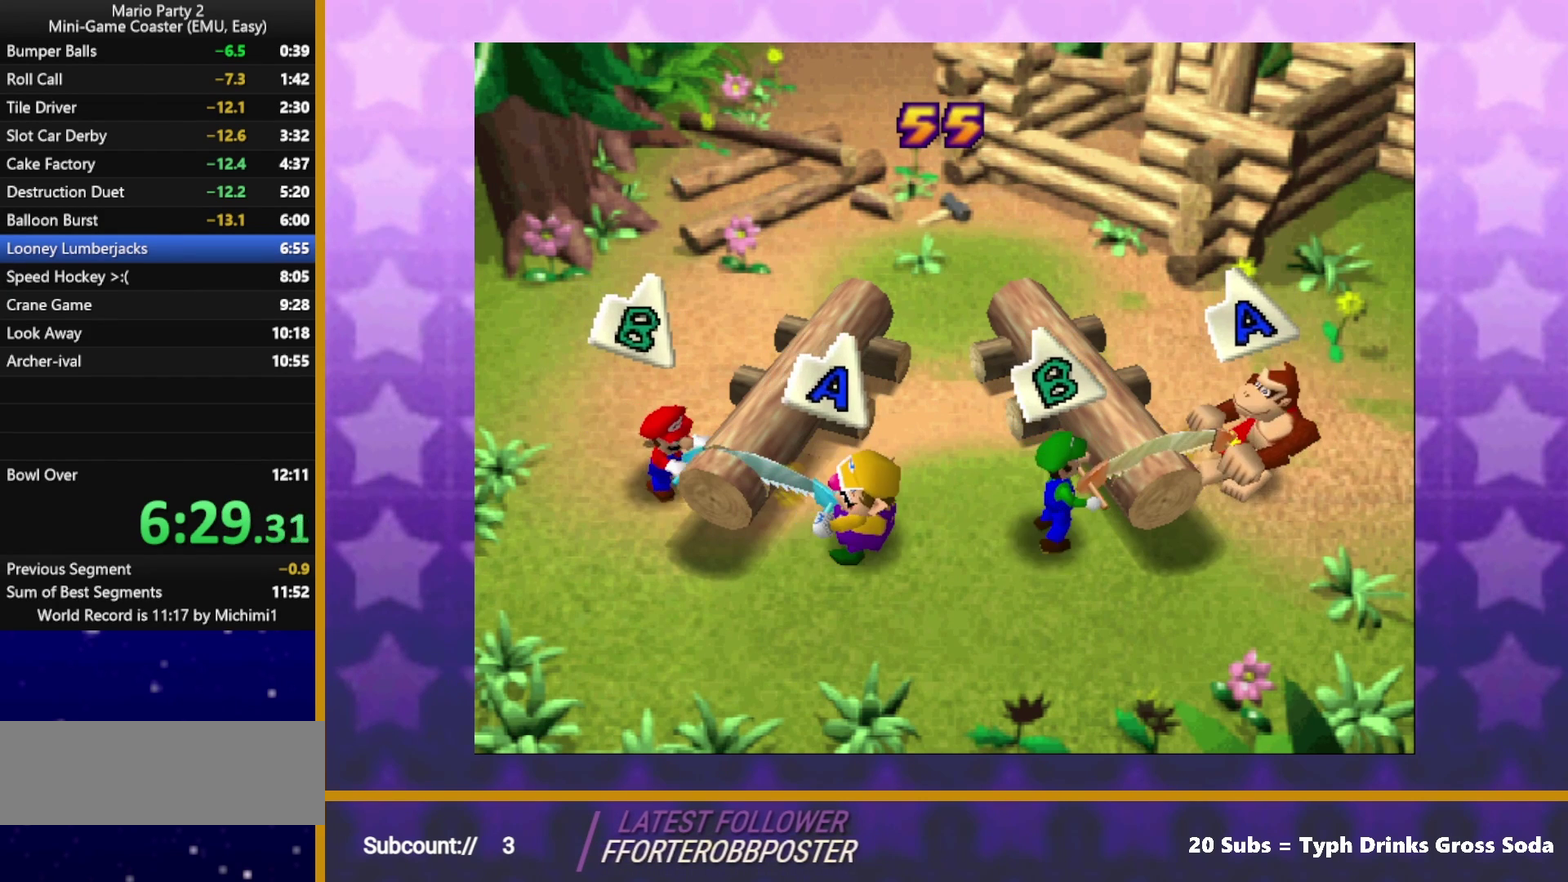
{"buttons": ["B"], "left_stick": "center", "events": [[83, "A", "down"], [183, "A", "up"], [483, "B", "down"]]}
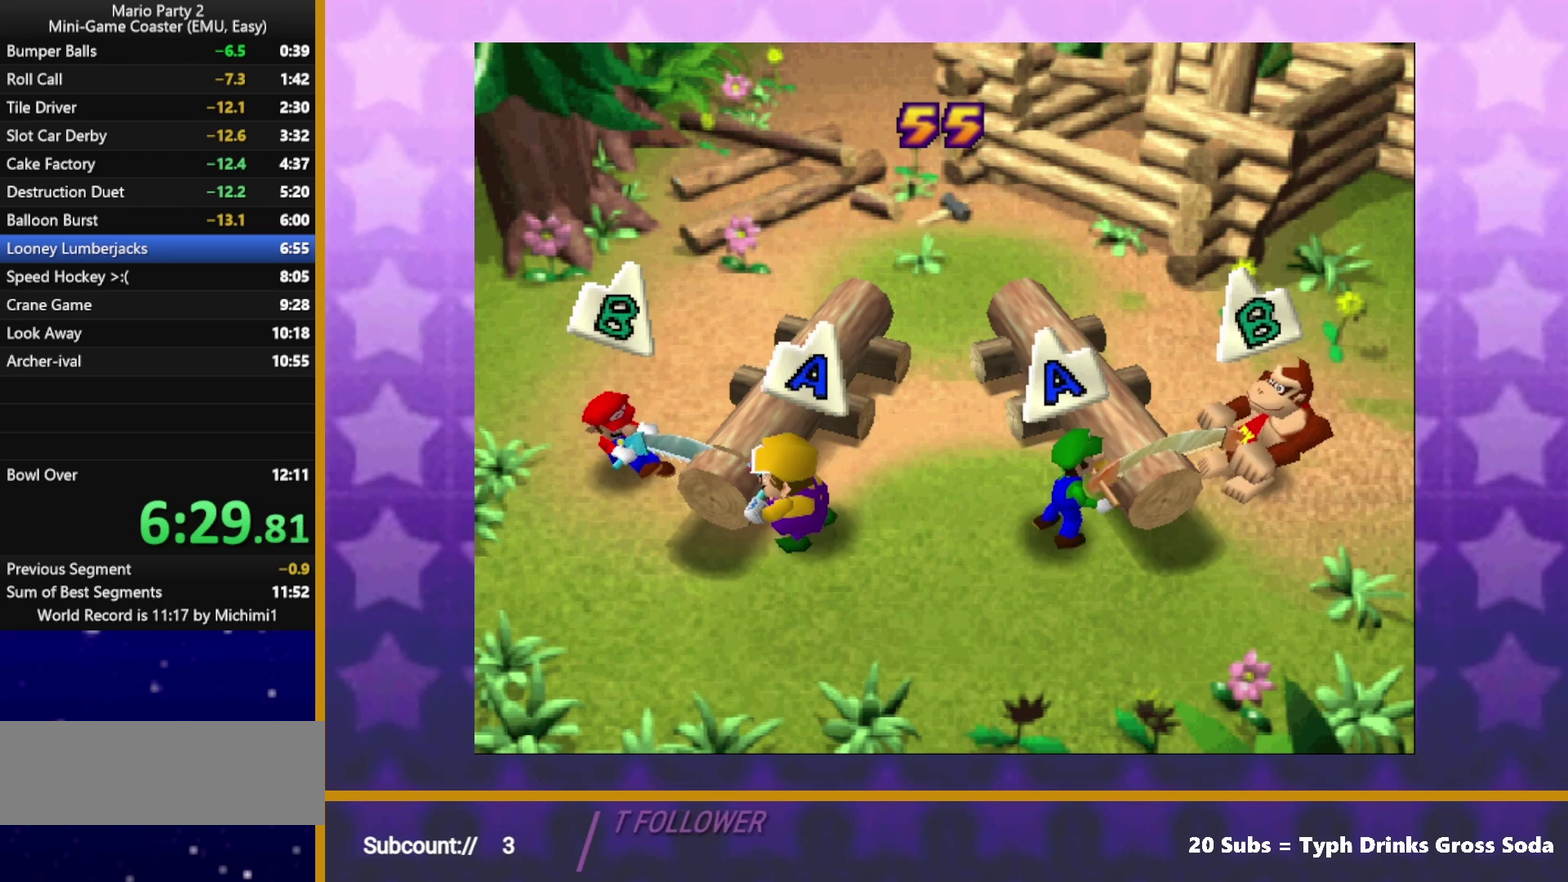
{"buttons": [], "left_stick": "center", "events": [[83, "B", "up"], [267, "A", "down"], [383, "A", "up"]]}
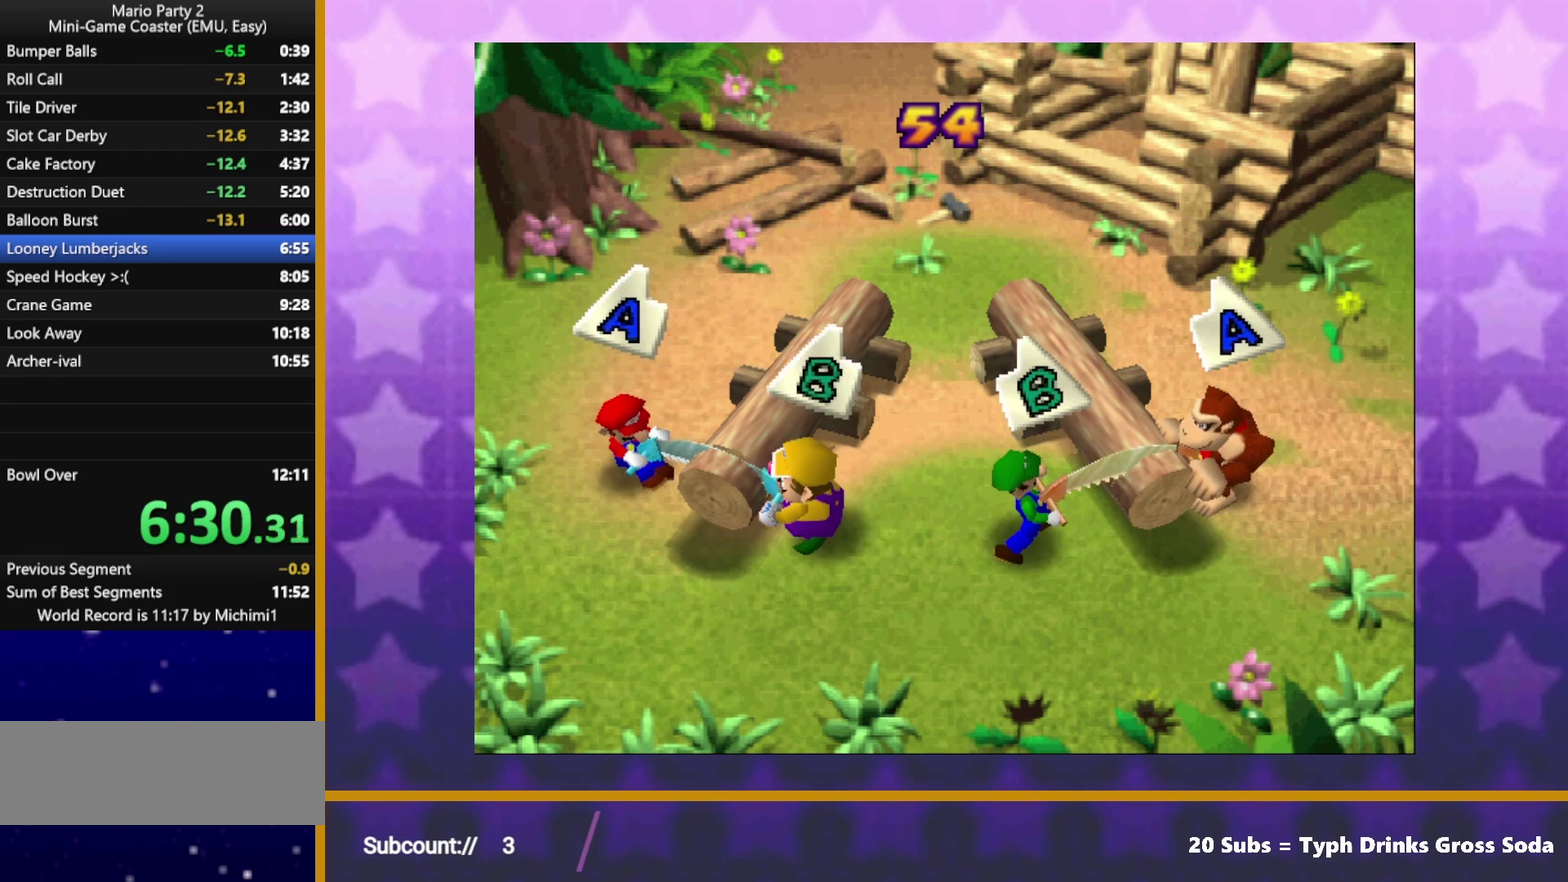
{"buttons": [], "left_stick": "center", "events": [[133, "B", "down"], [217, "B", "up"], [417, "A", "down"], [500, "A", "up"]]}
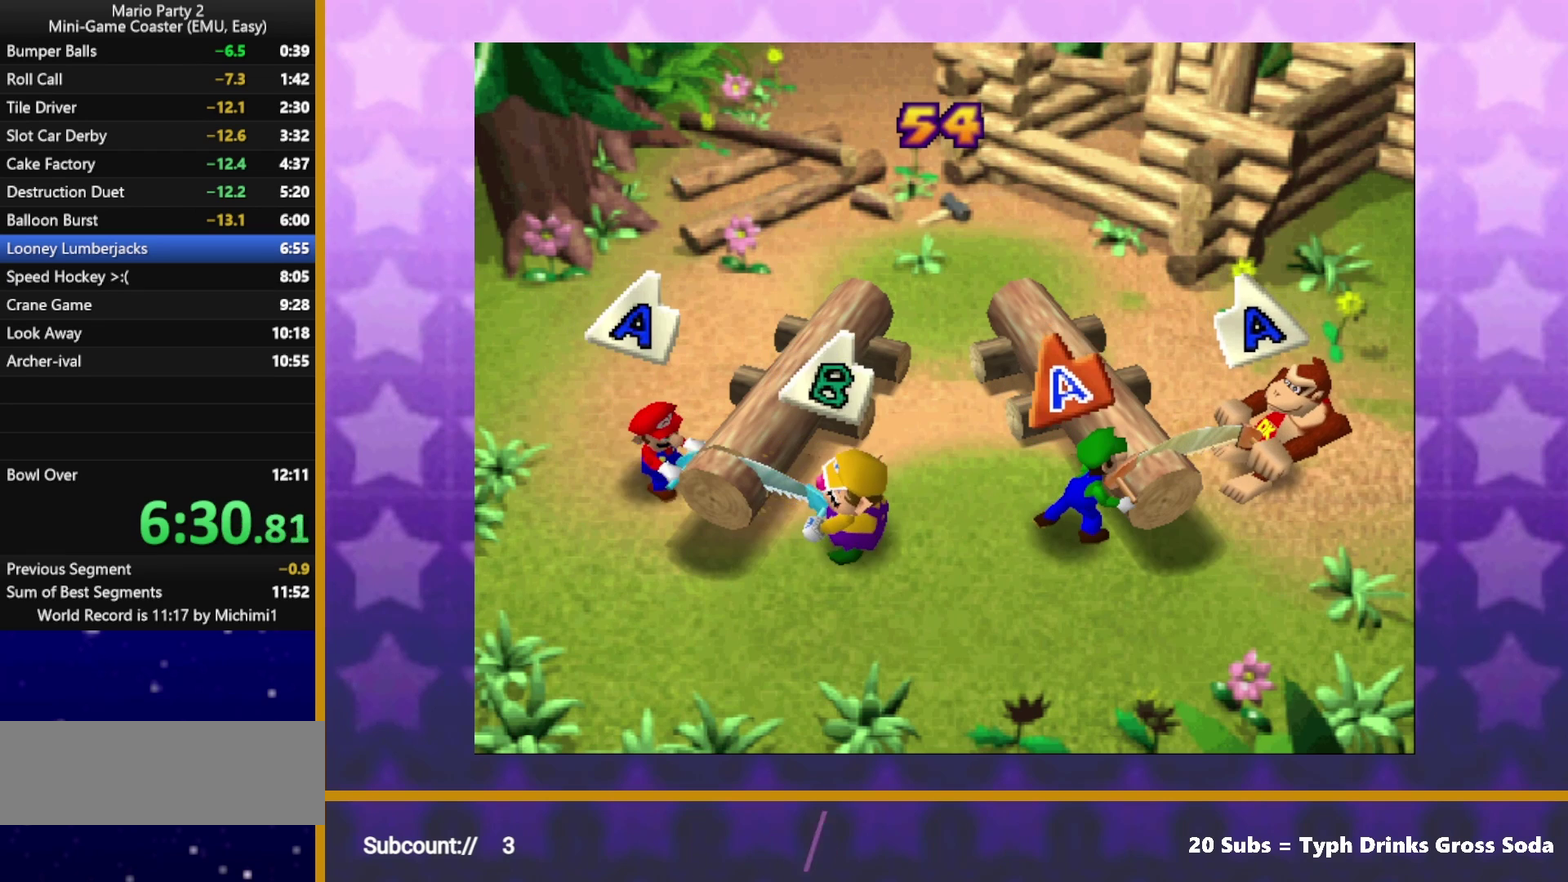
{"buttons": [], "left_stick": "center", "events": [[283, "B", "down"], [367, "B", "up"]]}
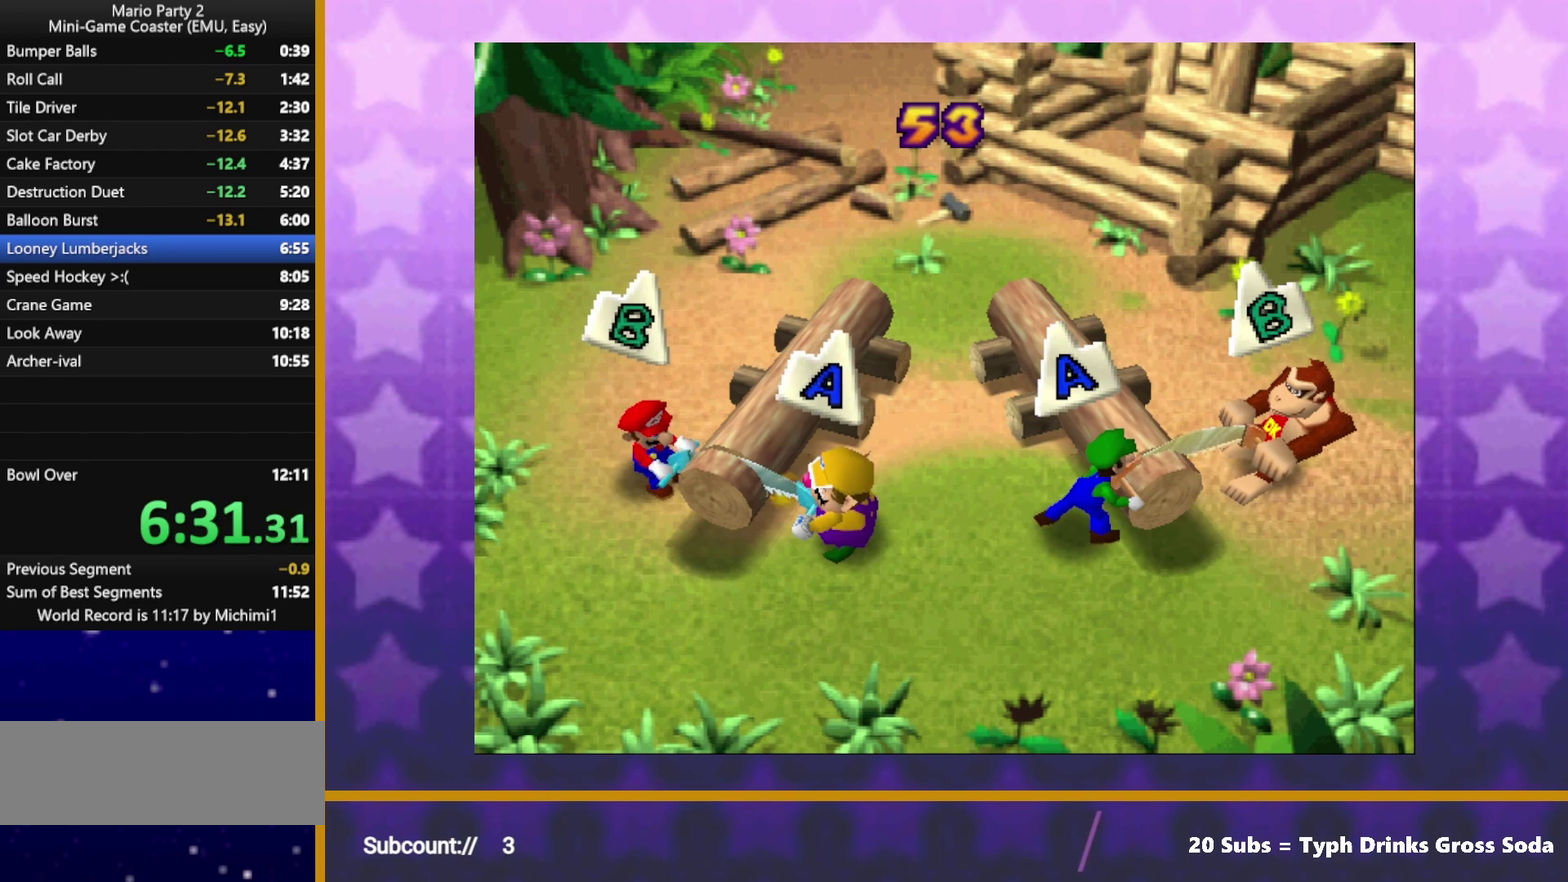
{"buttons": ["B"], "left_stick": "center", "events": [[100, "A", "down"], [200, "A", "up"], [483, "B", "down"]]}
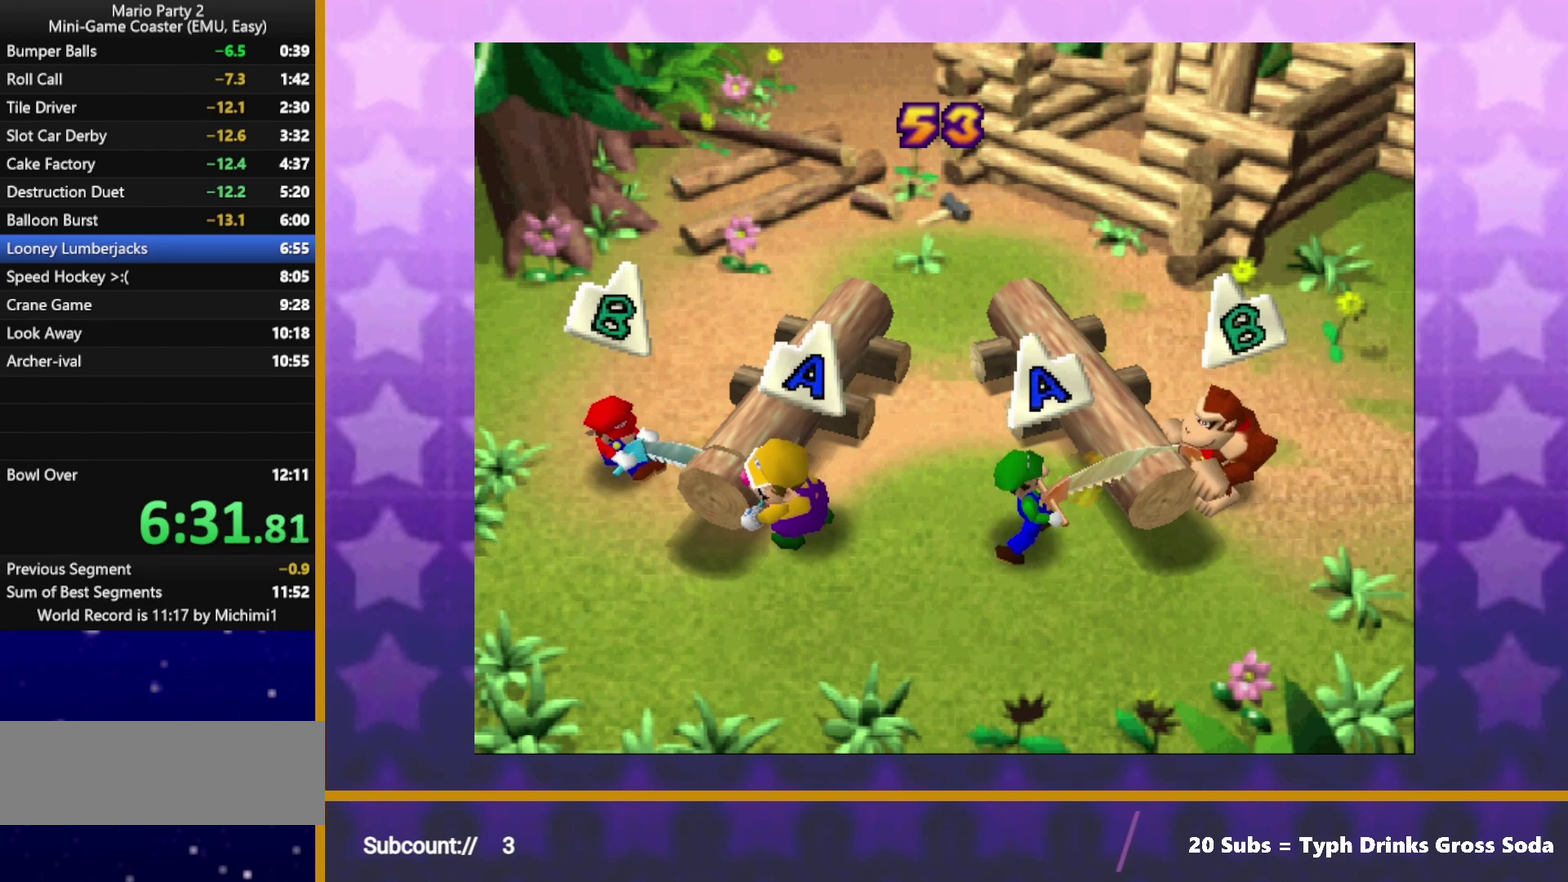
{"buttons": [], "left_stick": "center", "events": [[83, "B", "up"], [367, "A", "down"], [467, "A", "up"]]}
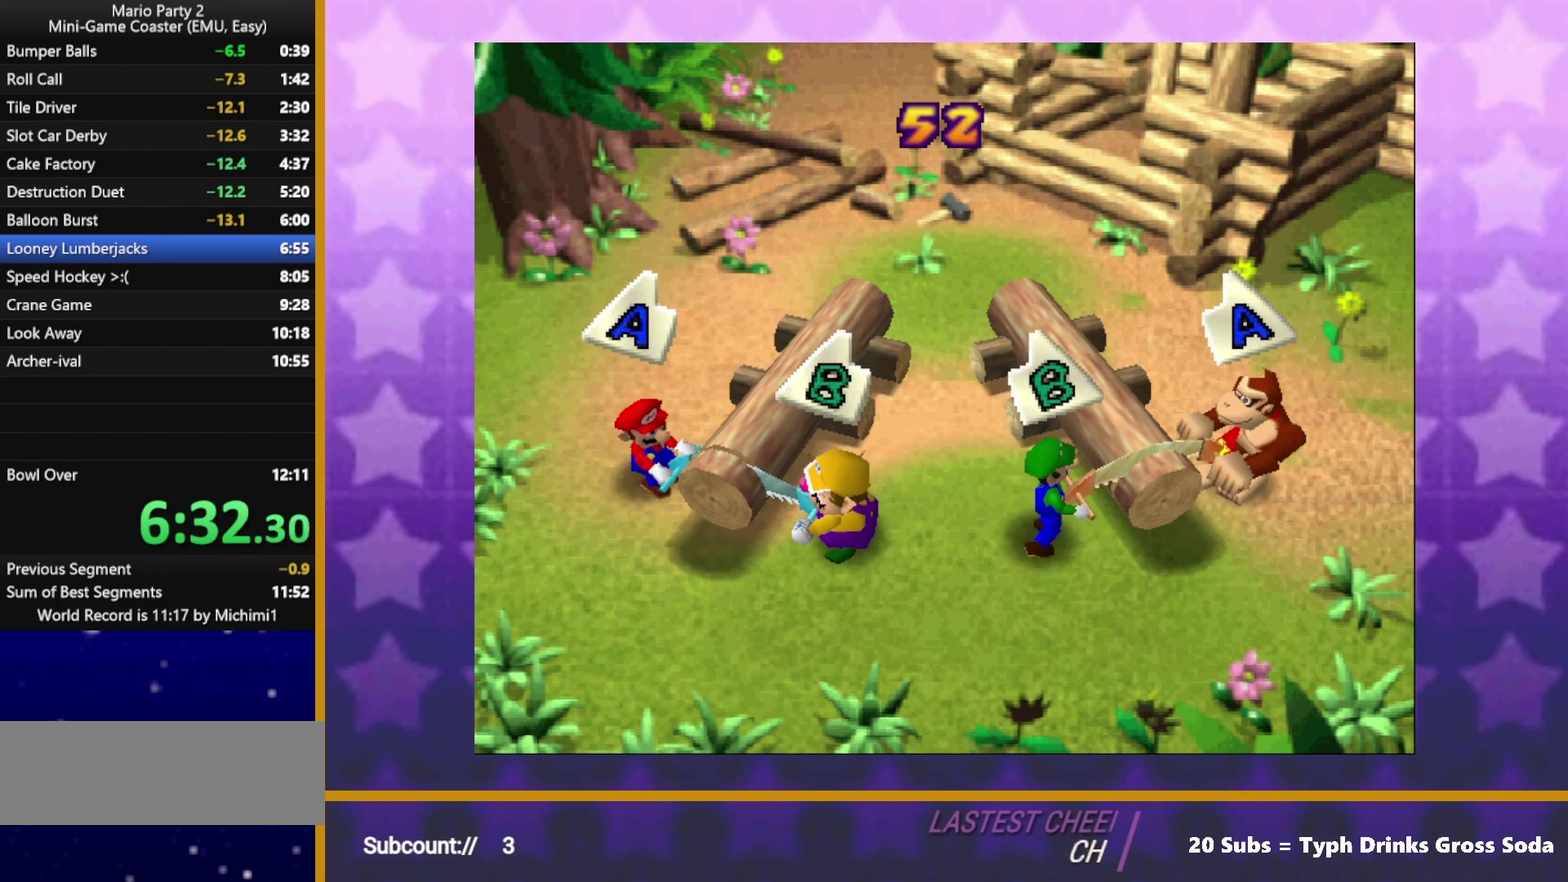
{"buttons": [], "left_stick": "center", "events": [[233, "B", "down"], [350, "B", "up"]]}
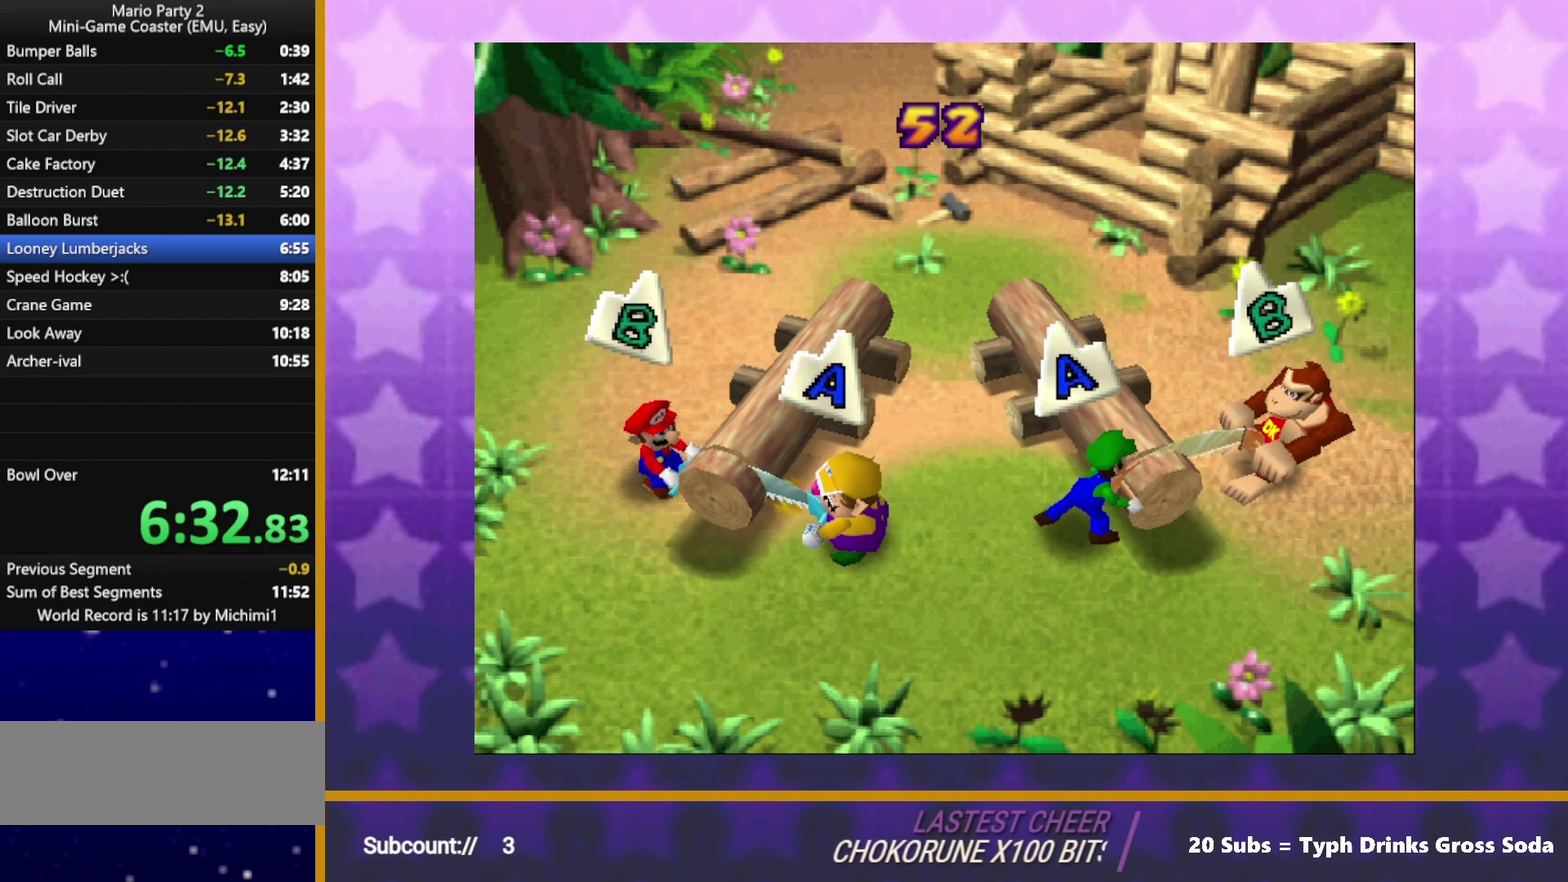
{"buttons": ["B"], "left_stick": "center", "events": [[100, "A", "down"], [233, "A", "up"], [450, "B", "down"]]}
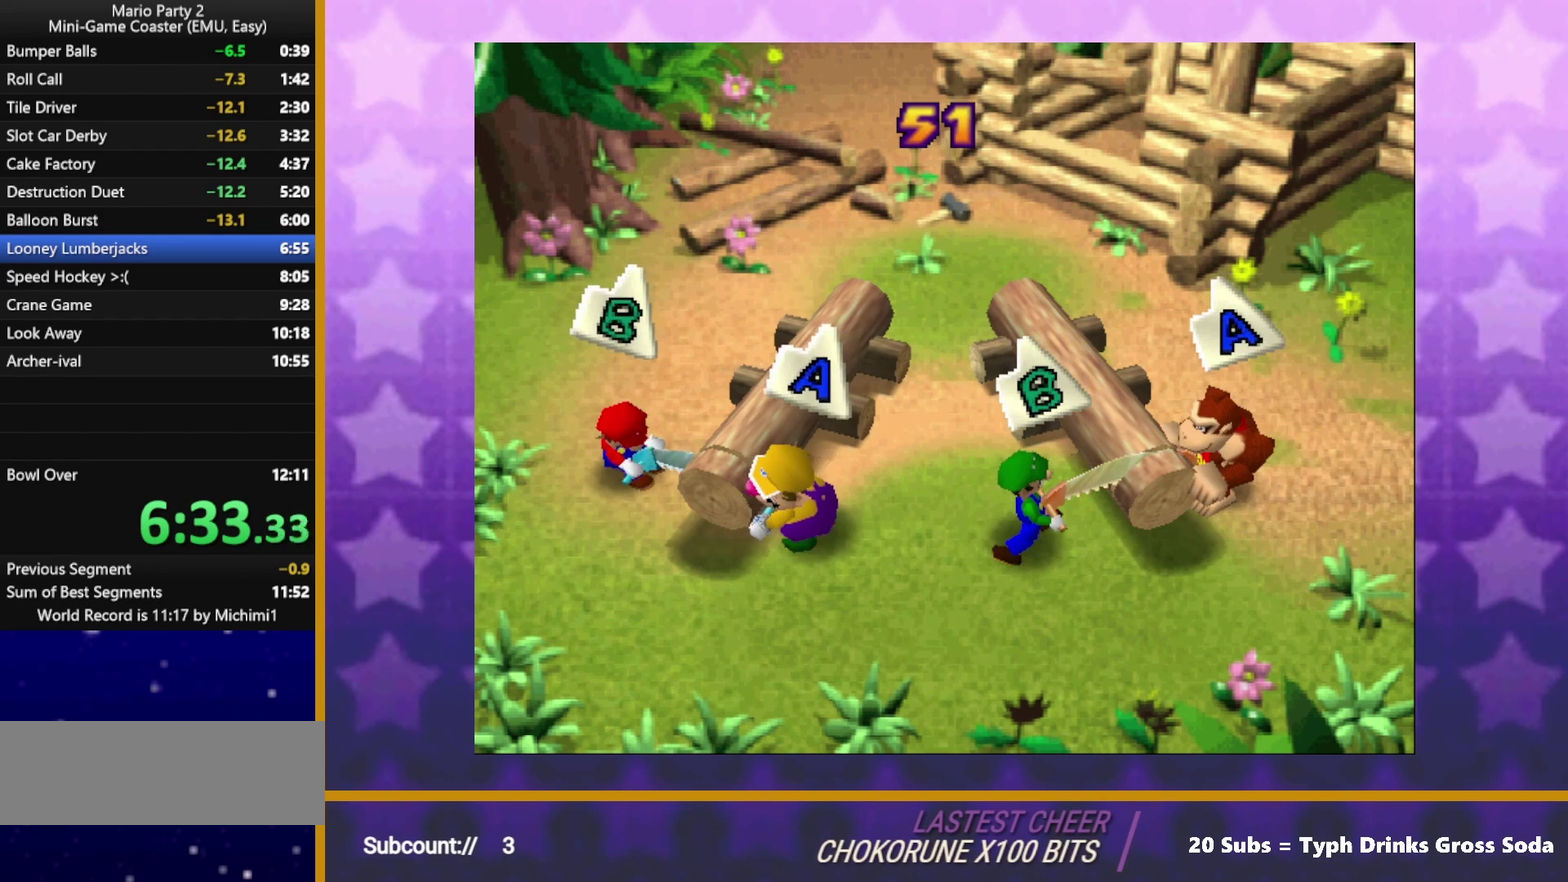
{"buttons": [], "left_stick": "center", "events": [[33, "B", "up"], [267, "A", "down"], [367, "A", "up"]]}
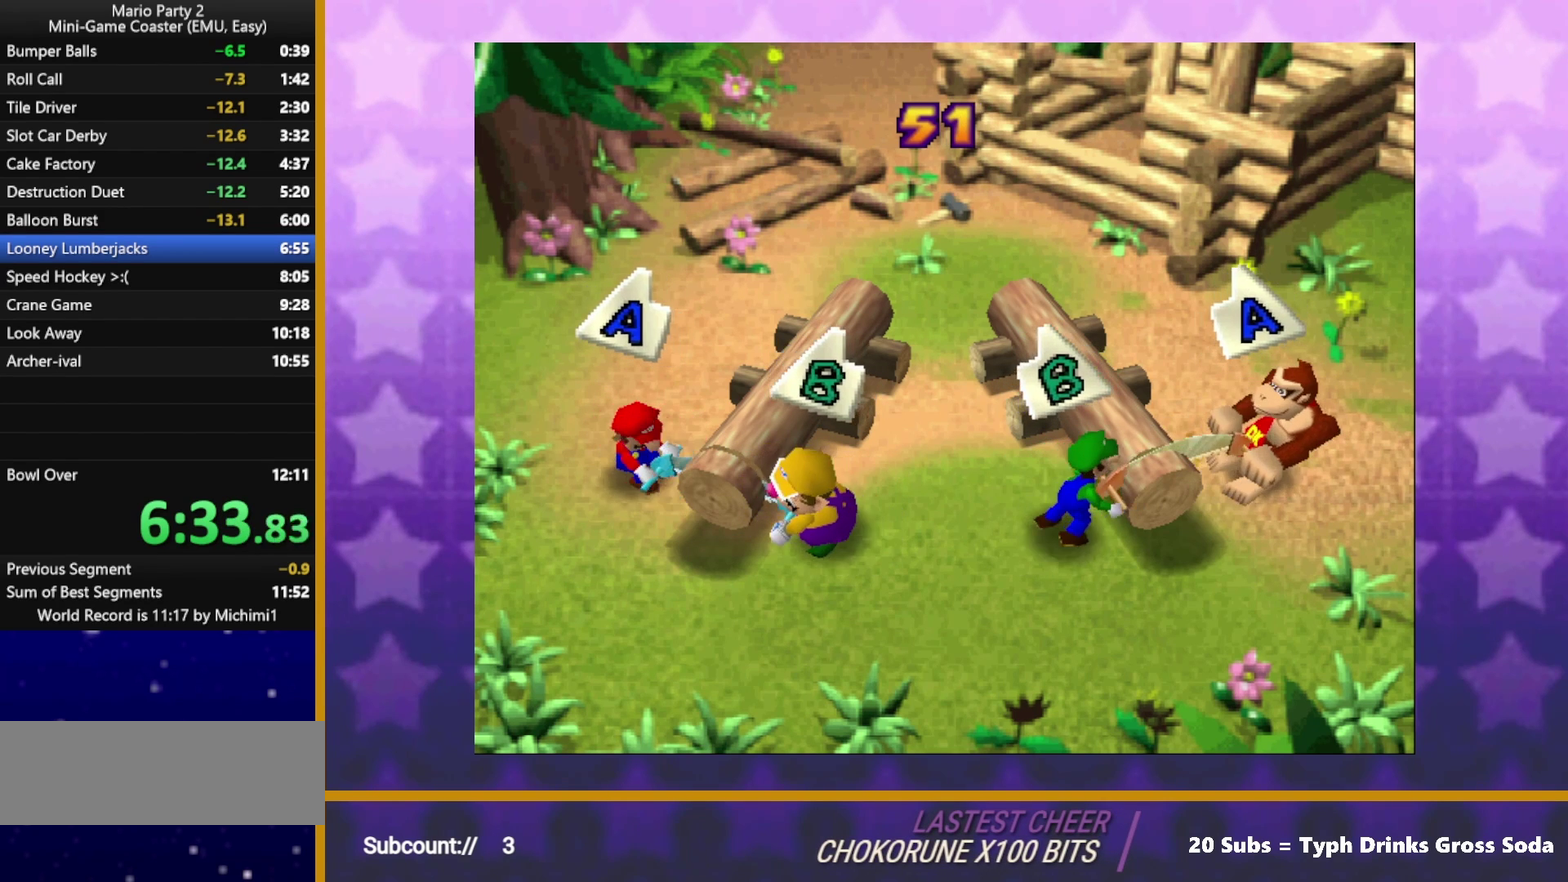
{"buttons": ["A"], "left_stick": "center", "events": [[150, "B", "down"], [233, "B", "up"], [467, "A", "down"]]}
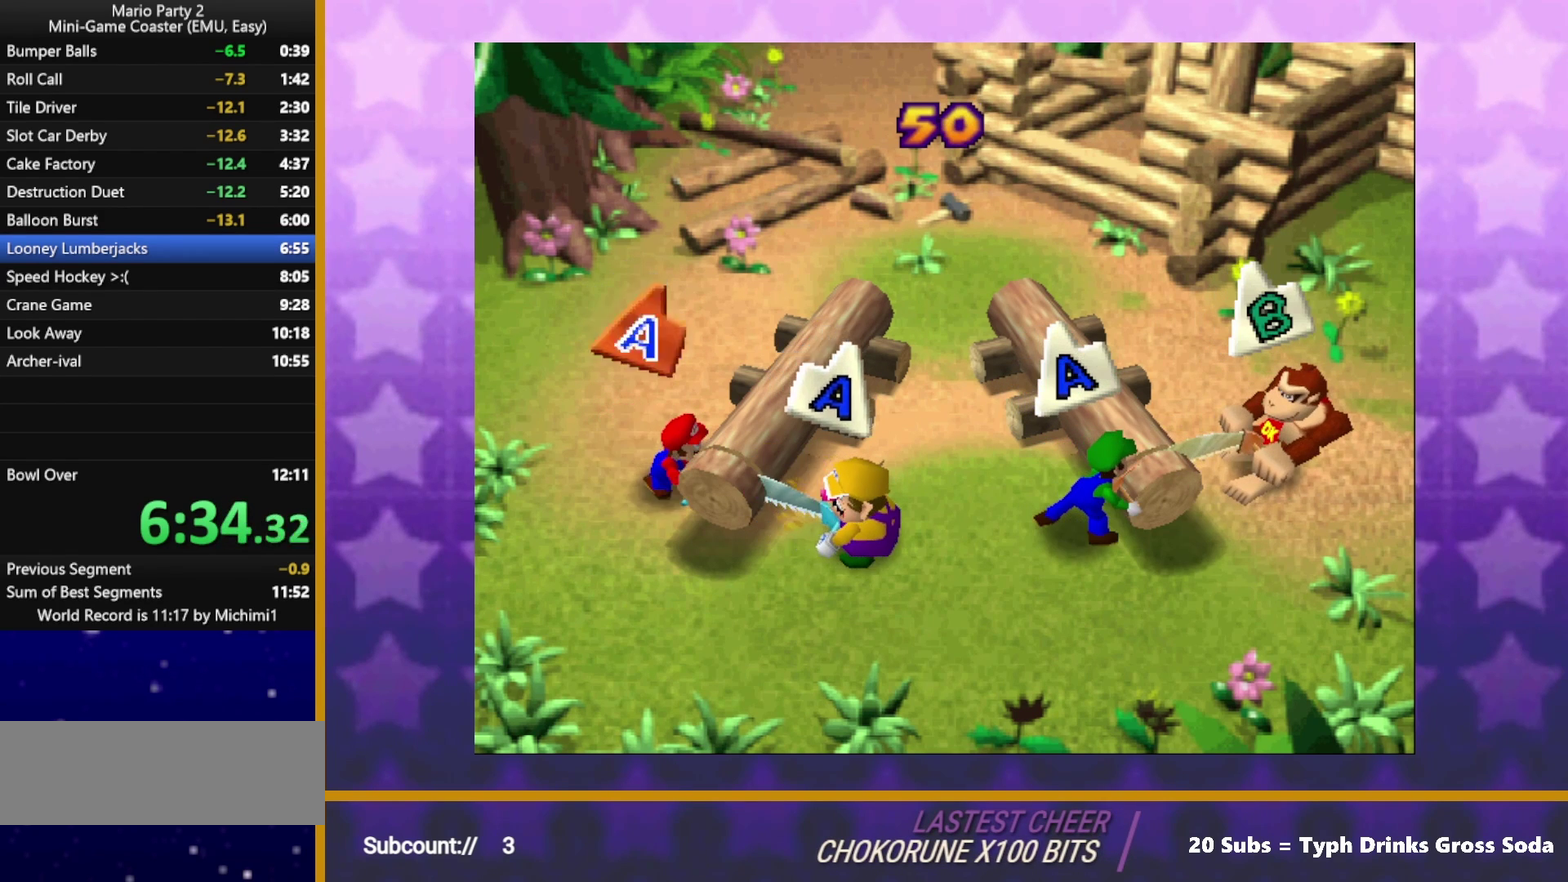
{"buttons": [], "left_stick": "center", "events": [[67, "A", "up"], [300, "B", "down"], [417, "B", "up"]]}
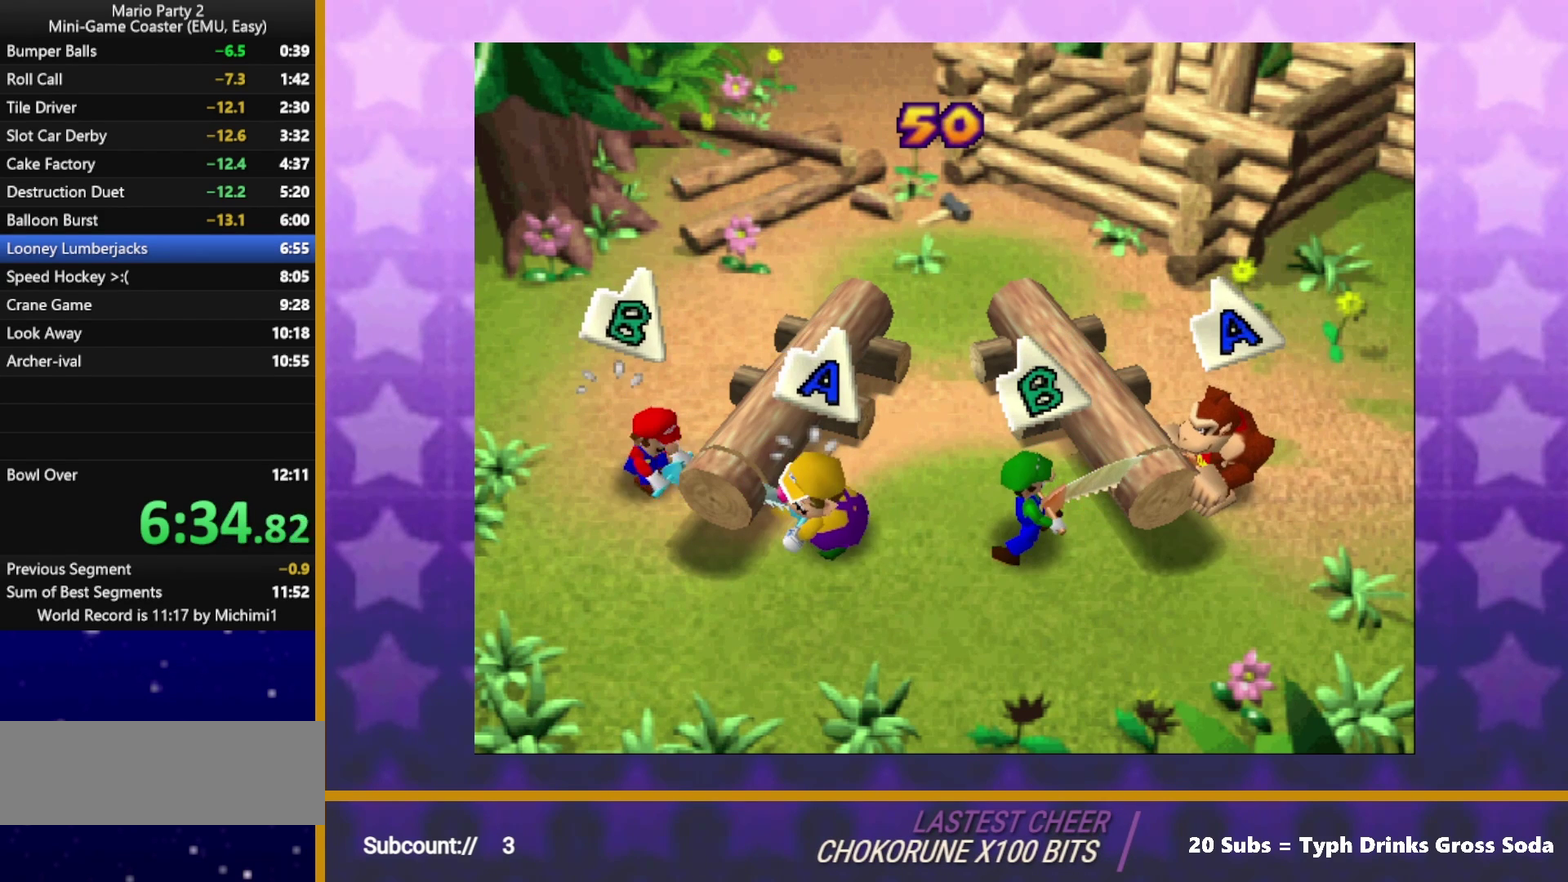
{"buttons": ["B"], "left_stick": "center", "events": [[67, "A", "down"], [183, "A", "up"], [467, "B", "down"]]}